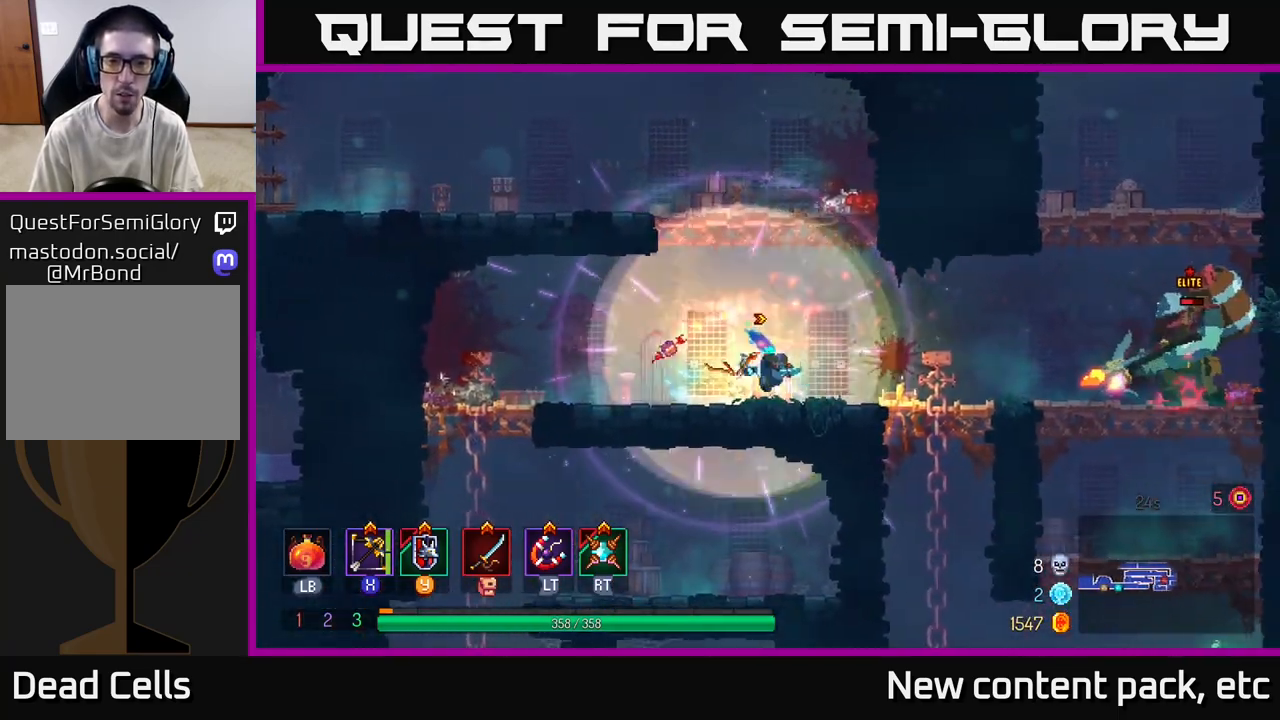
Gameplay with a controller (Xbox layout); each line is a JSON object with the inputs held at the frame after it. "events" lists button and stick changes between this image and that frame as [ms after this image, input, new state], when the widget could be followed in between.
{"buttons": [], "left_stick": "left", "right_stick": "center", "events": [[200, "left_stick", "left"], [250, "left_stick", "down-left"], [400, "left_stick", "left"]]}
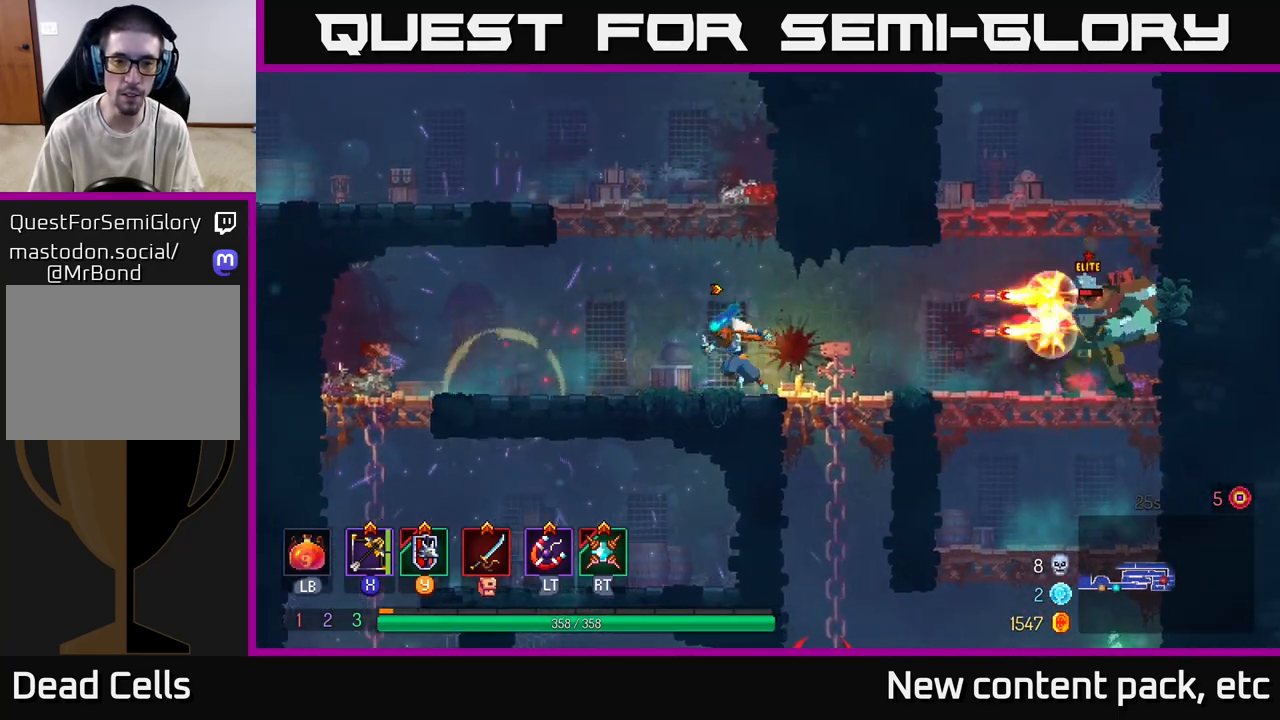
{"buttons": [], "left_stick": "center", "right_stick": "center", "events": [[33, "A", "down"], [167, "A", "up"], [233, "A", "down"], [433, "A", "up"], [467, "left_stick", "center"]]}
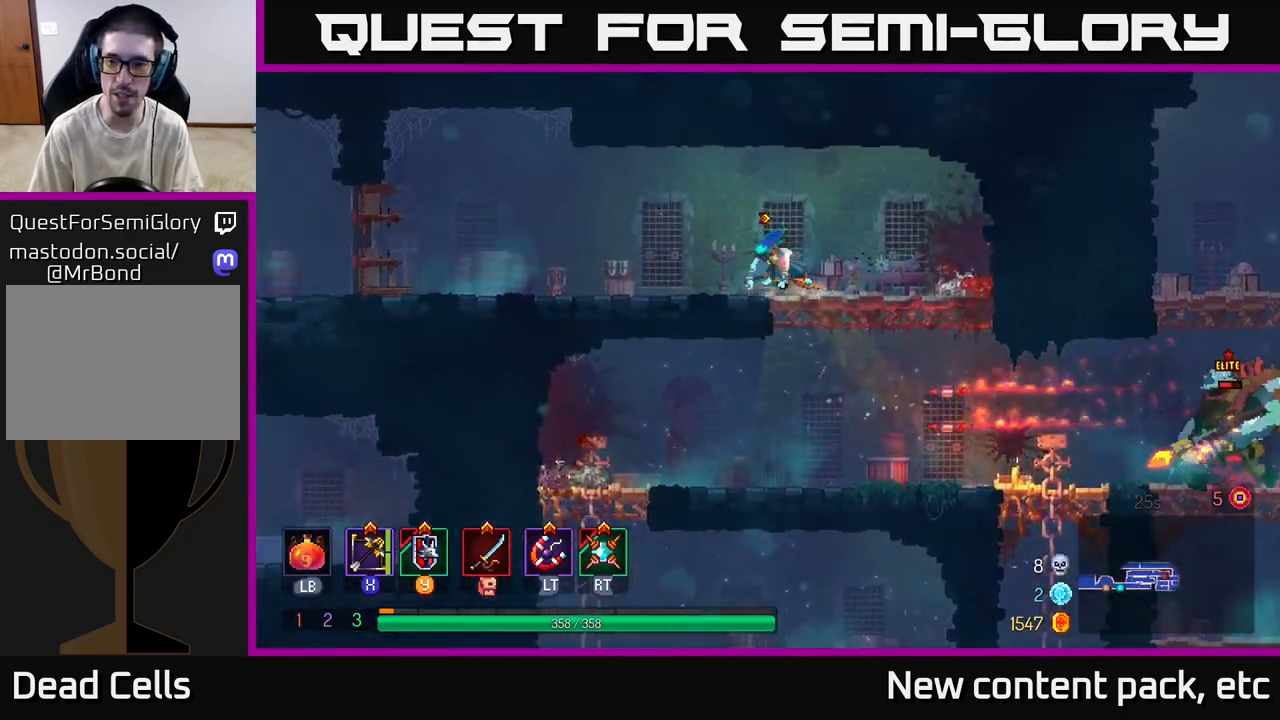
{"buttons": [], "left_stick": "center", "right_stick": "center", "events": [[67, "left_stick", "right"], [200, "left_stick", "down"], [300, "A", "down"], [417, "A", "up"], [467, "left_stick", "center"]]}
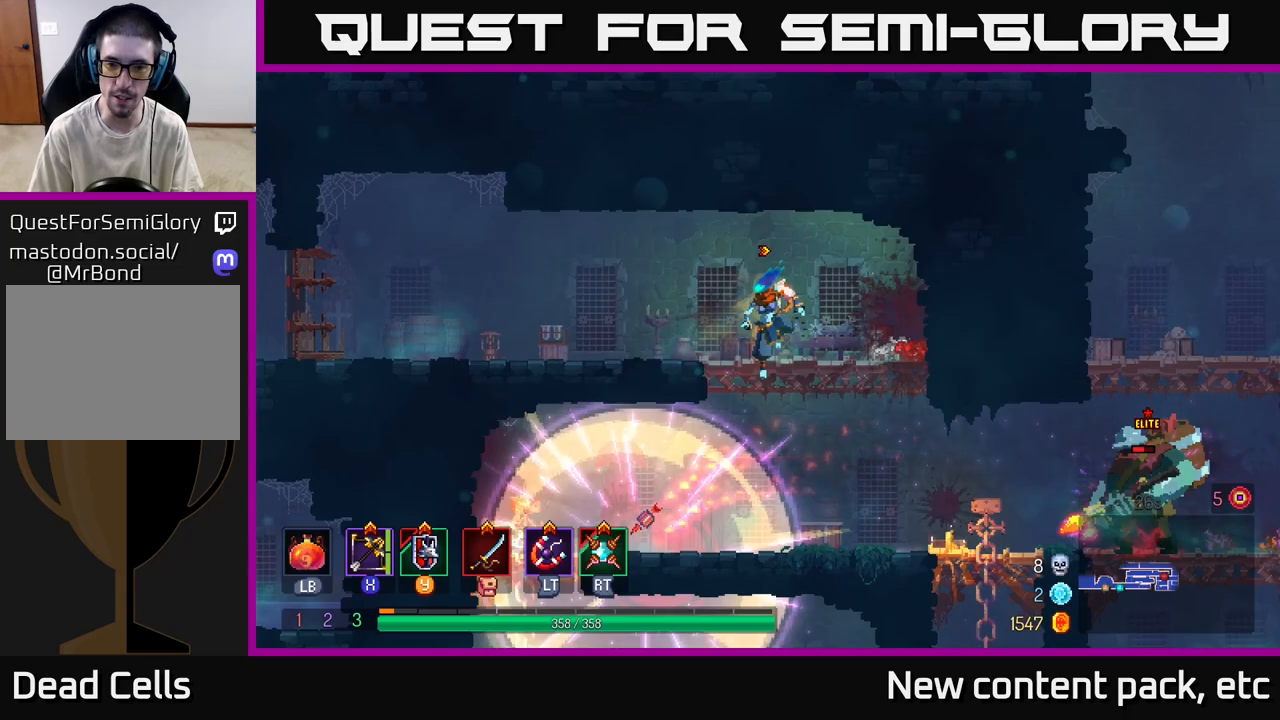
{"buttons": [], "left_stick": "right", "right_stick": "center", "events": [[233, "left_stick", "right"], [283, "X", "down"], [383, "X", "up"]]}
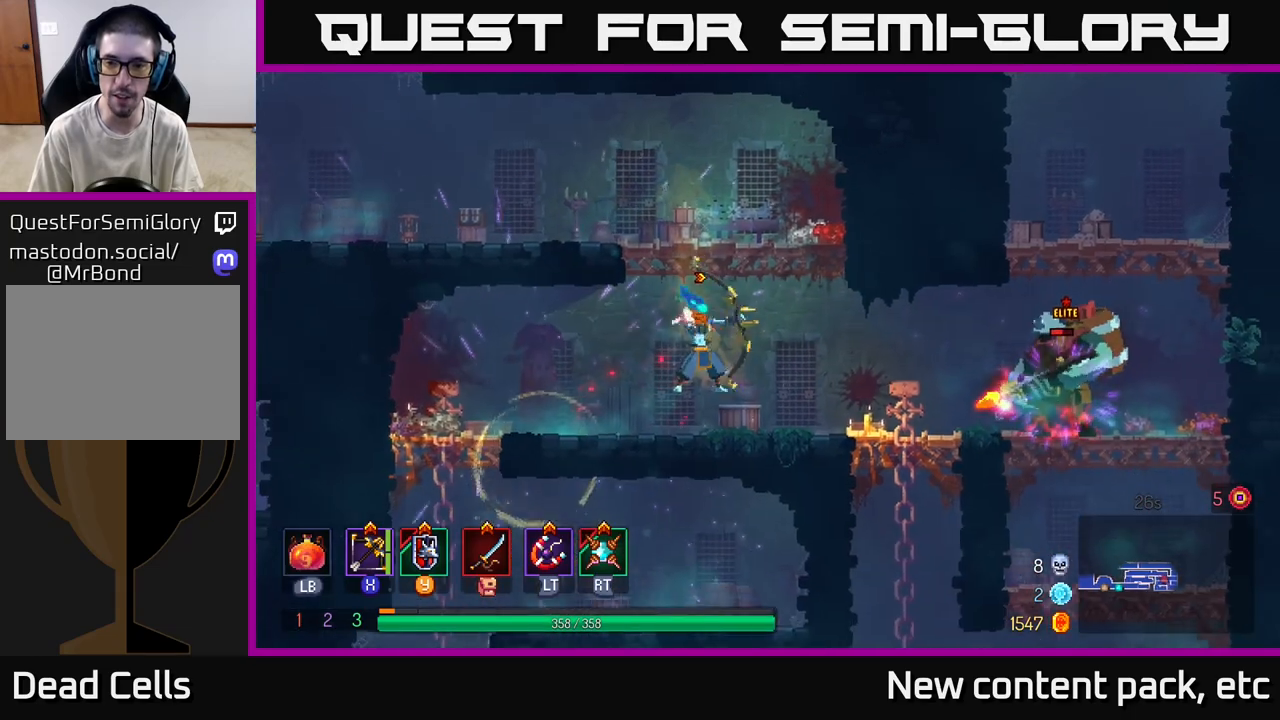
{"buttons": [], "left_stick": "right", "right_stick": "center", "events": [[117, "left_stick", "center"], [317, "left_stick", "right"]]}
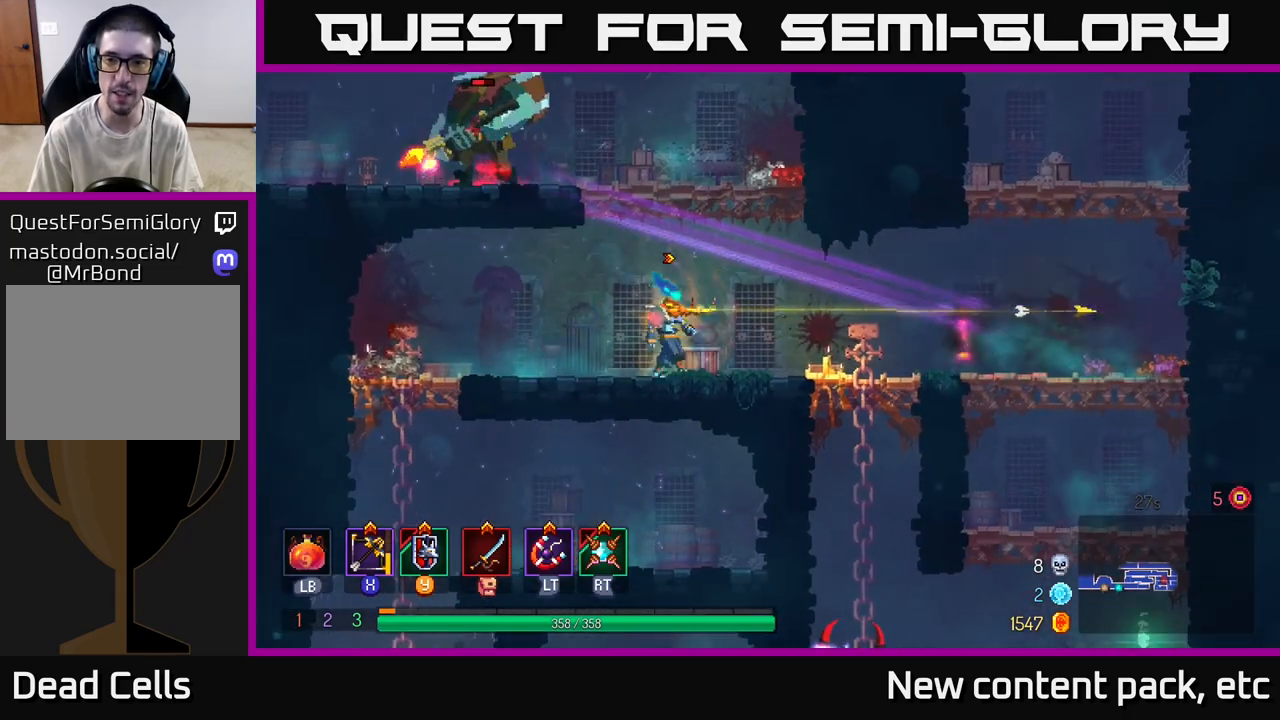
{"buttons": [], "left_stick": "right", "right_stick": "center", "events": [[17, "left_stick", "center"], [133, "left_stick", "right"], [383, "B", "down"], [500, "B", "up"]]}
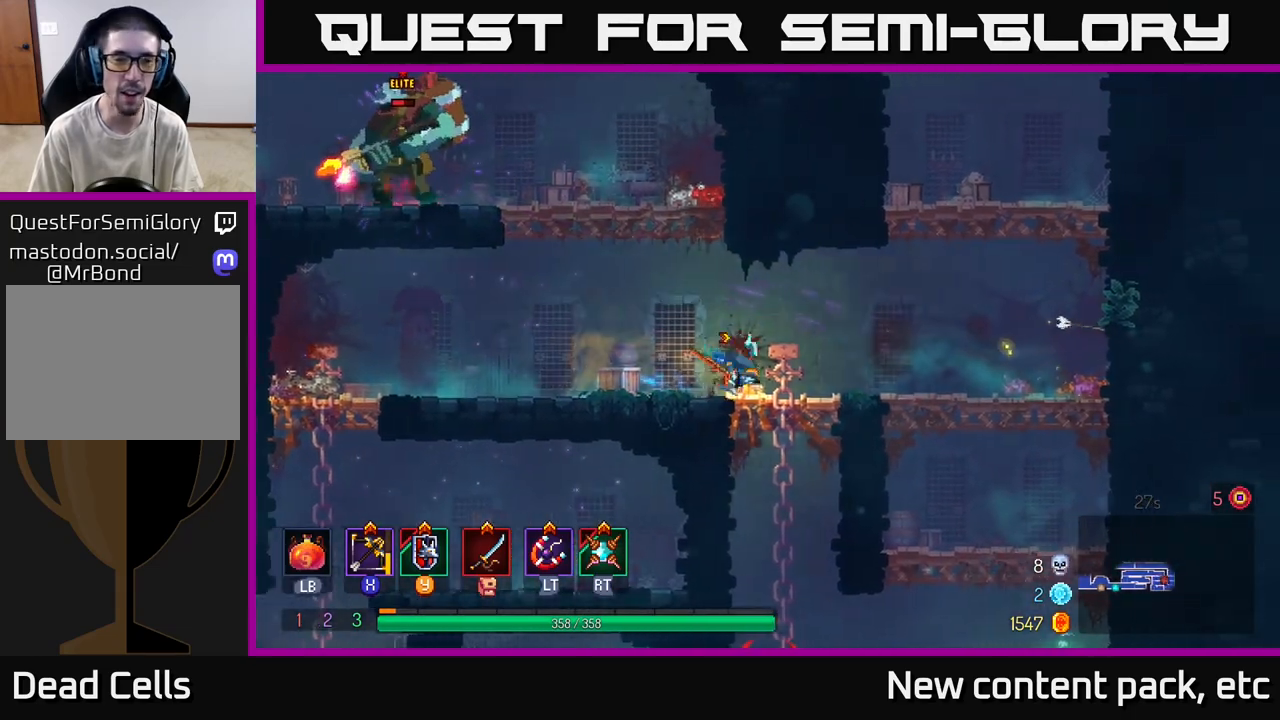
{"buttons": ["X"], "left_stick": "left", "right_stick": "center", "events": [[283, "left_stick", "left"], [467, "X", "down"]]}
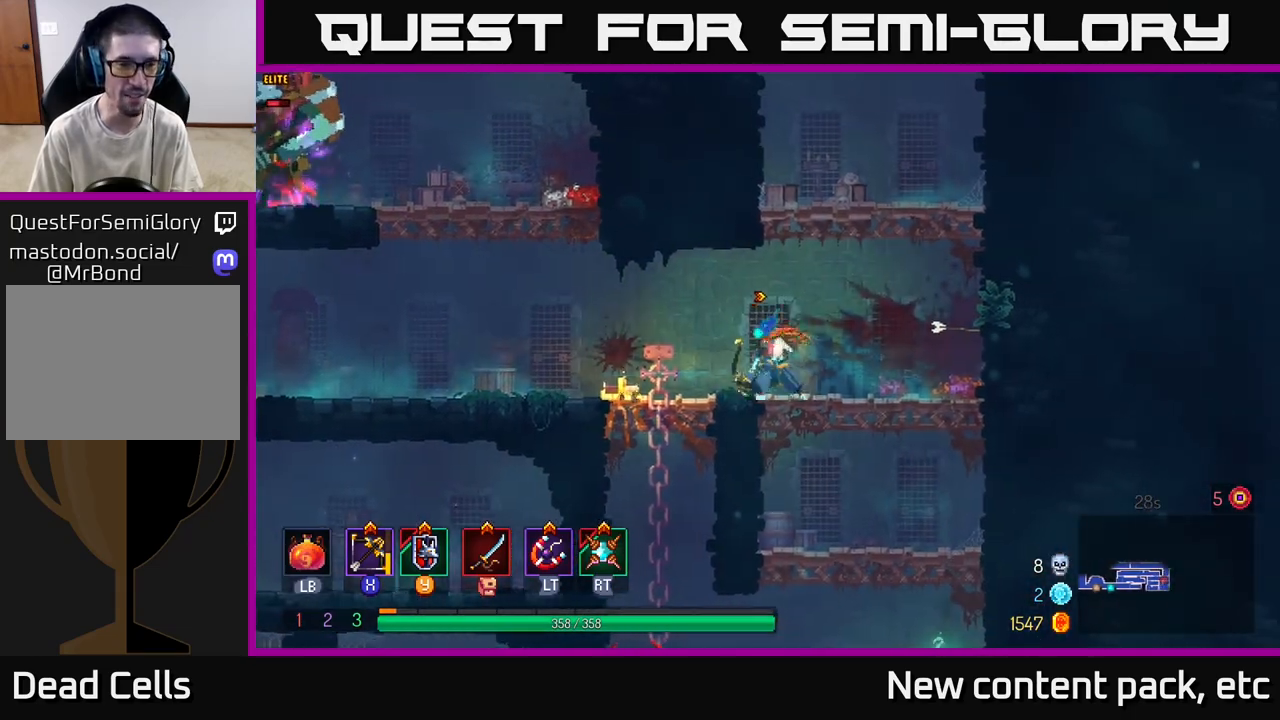
{"buttons": [], "left_stick": "center", "right_stick": "center", "events": [[100, "X", "up"], [100, "left_stick", "center"]]}
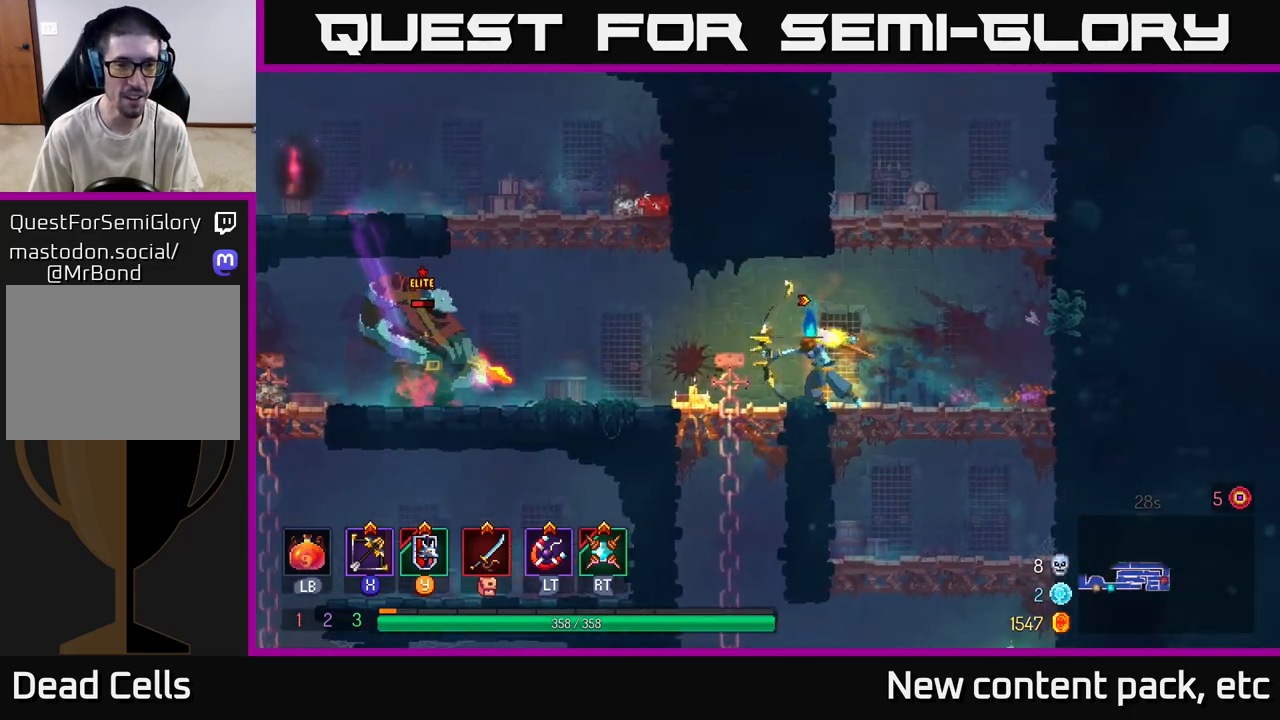
{"buttons": [], "left_stick": "center", "right_stick": "center", "events": [[150, "left_stick", "left"], [483, "left_stick", "center"]]}
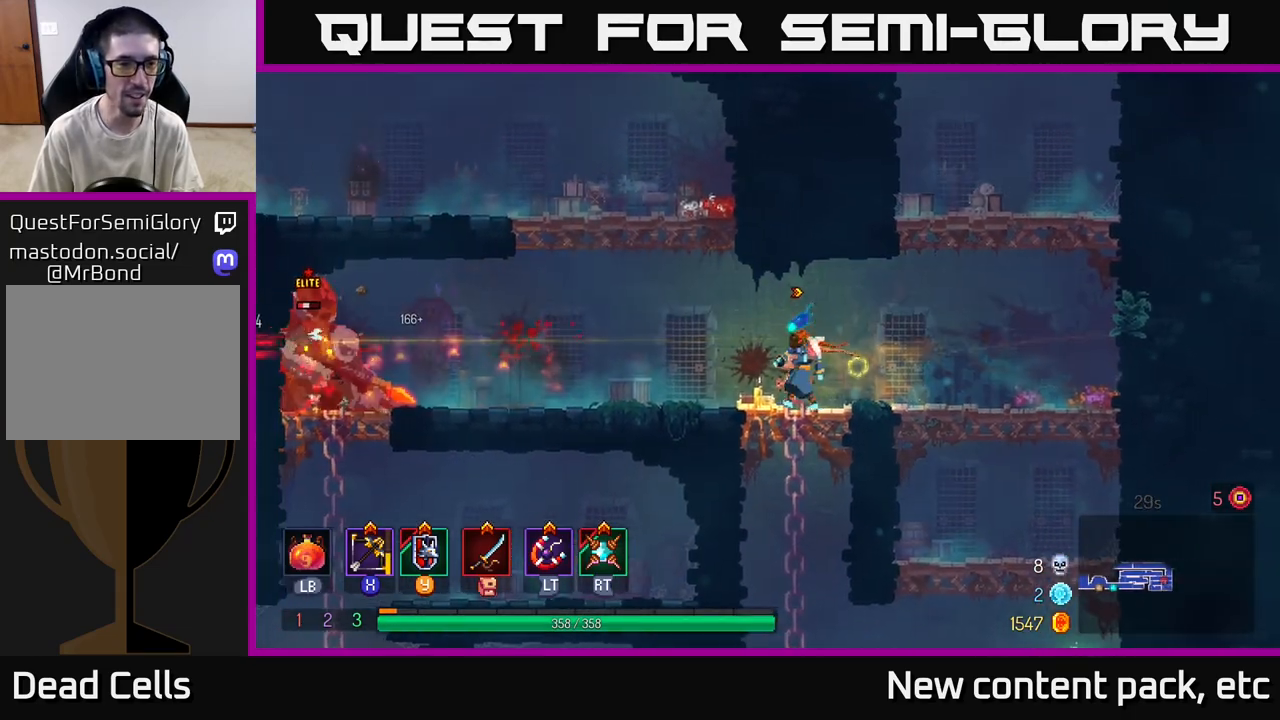
{"buttons": [], "left_stick": "center", "right_stick": "center", "events": [[167, "X", "down"], [183, "left_stick", "left"], [250, "X", "up"], [500, "left_stick", "center"]]}
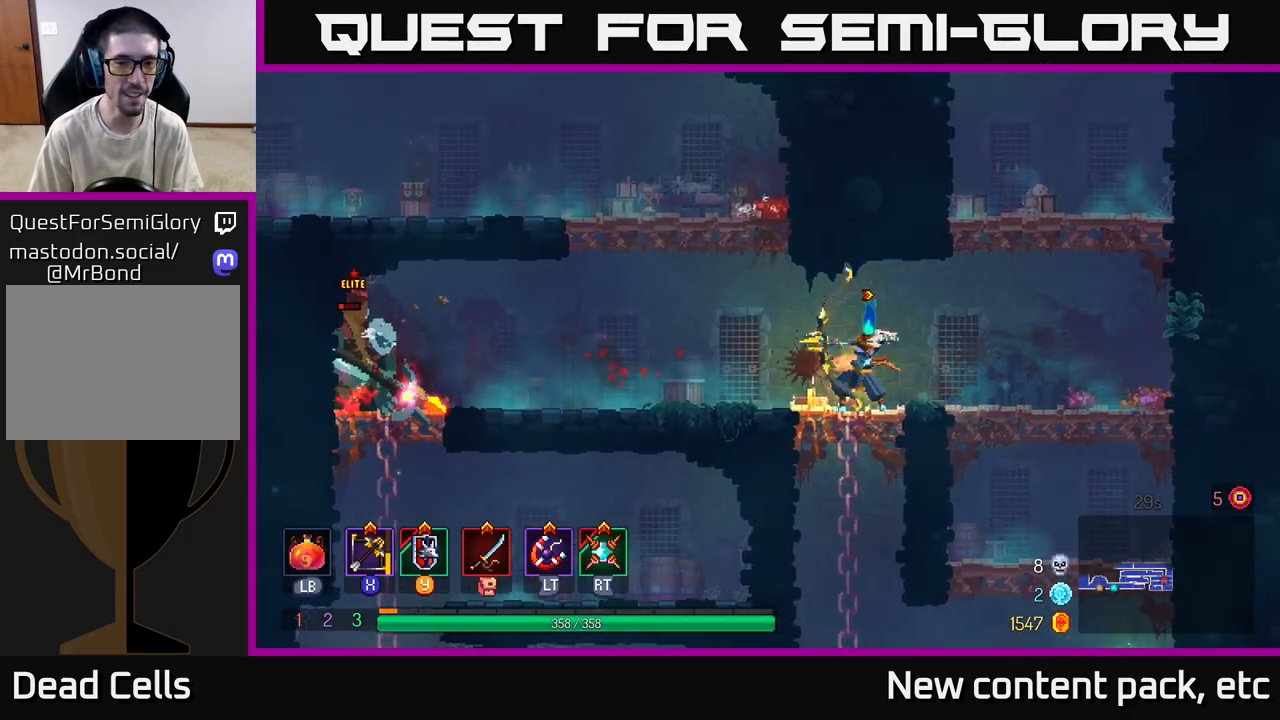
{"buttons": [], "left_stick": "left", "right_stick": "center", "events": [[217, "left_stick", "left"]]}
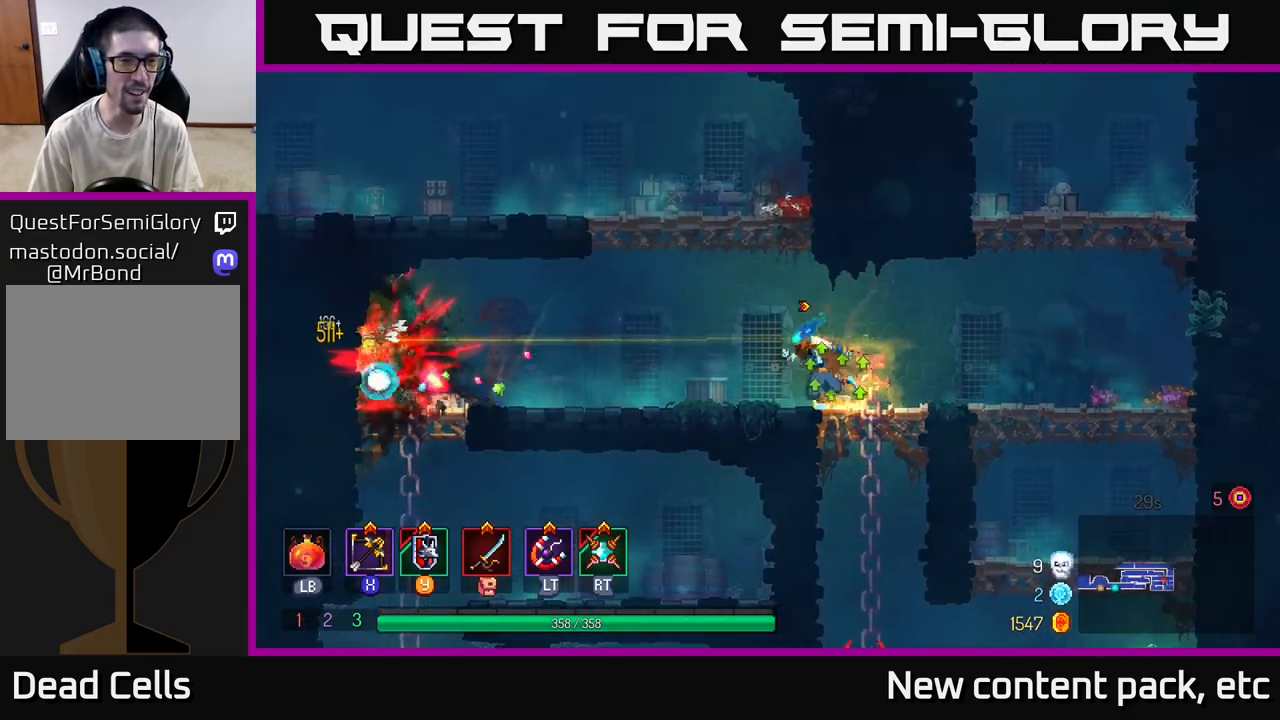
{"buttons": ["B"], "left_stick": "left", "right_stick": "center", "events": [[67, "left_stick", "center"], [217, "left_stick", "left"], [500, "B", "down"]]}
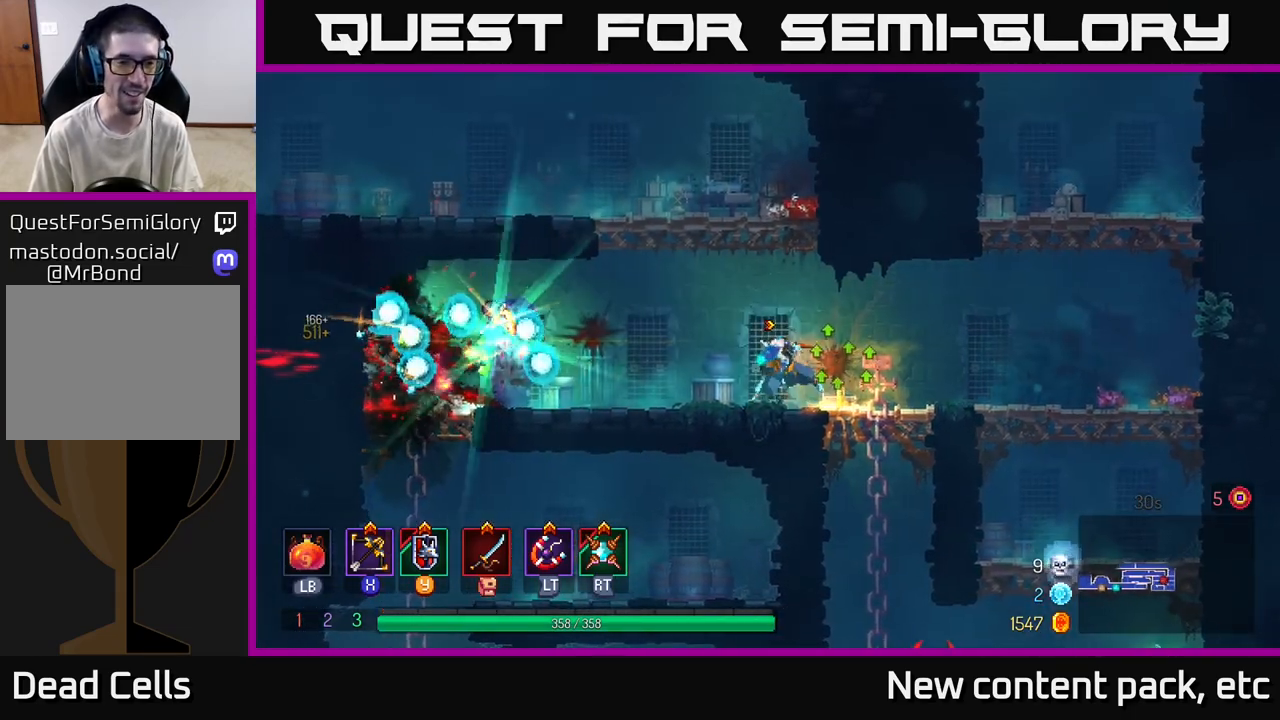
{"buttons": [], "left_stick": "left", "right_stick": "center", "events": [[100, "B", "up"]]}
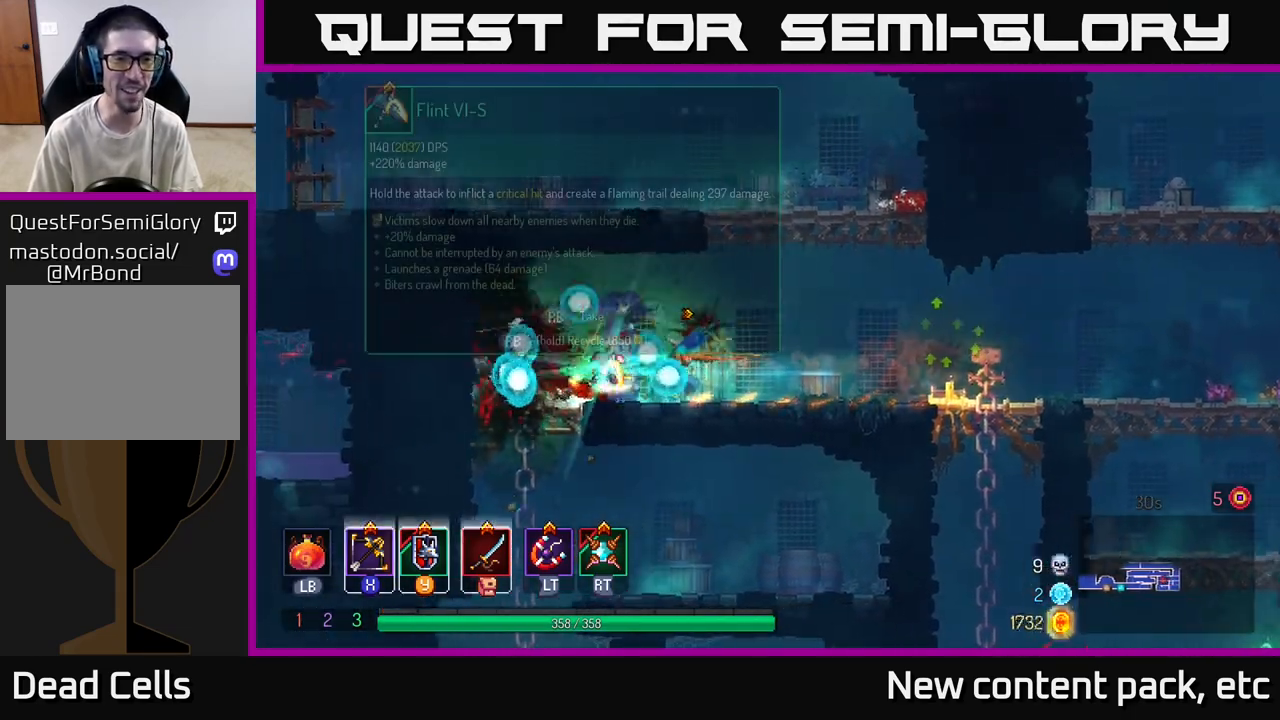
{"buttons": [], "left_stick": "center", "right_stick": "center", "events": [[183, "R1", "down"], [200, "left_stick", "center"], [267, "R1", "up"]]}
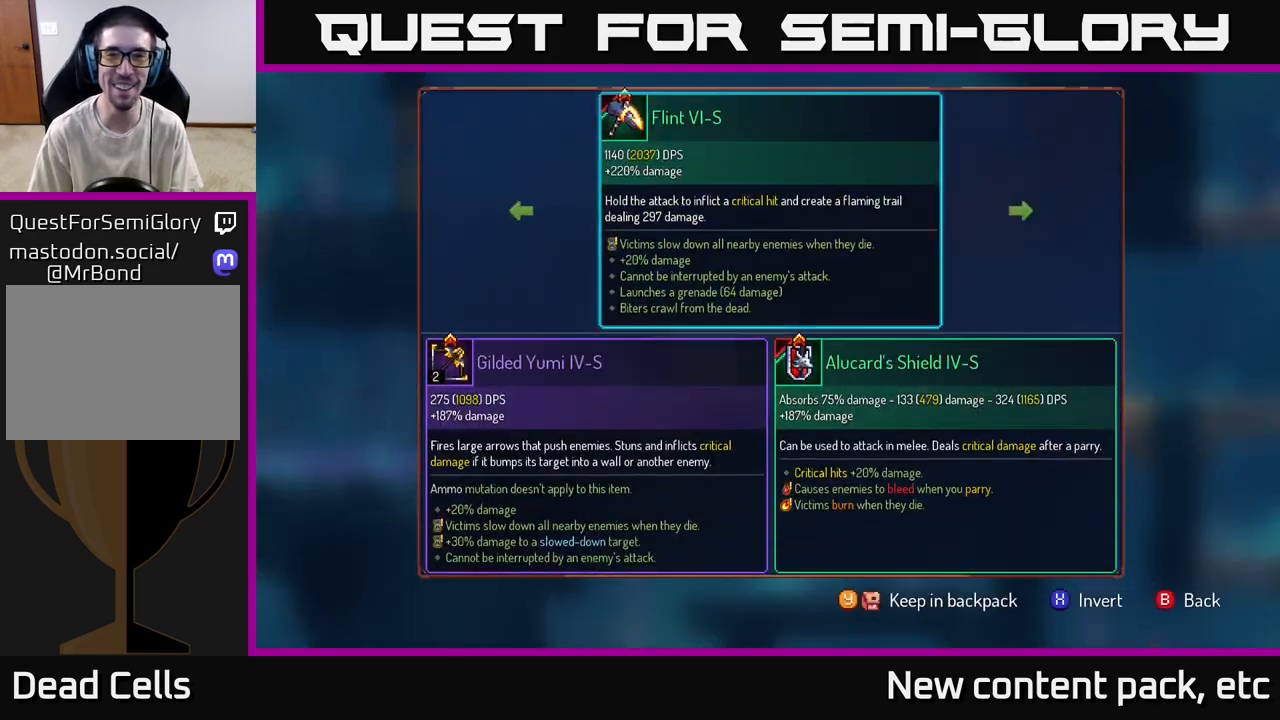
{"buttons": [], "left_stick": "center", "right_stick": "center", "events": []}
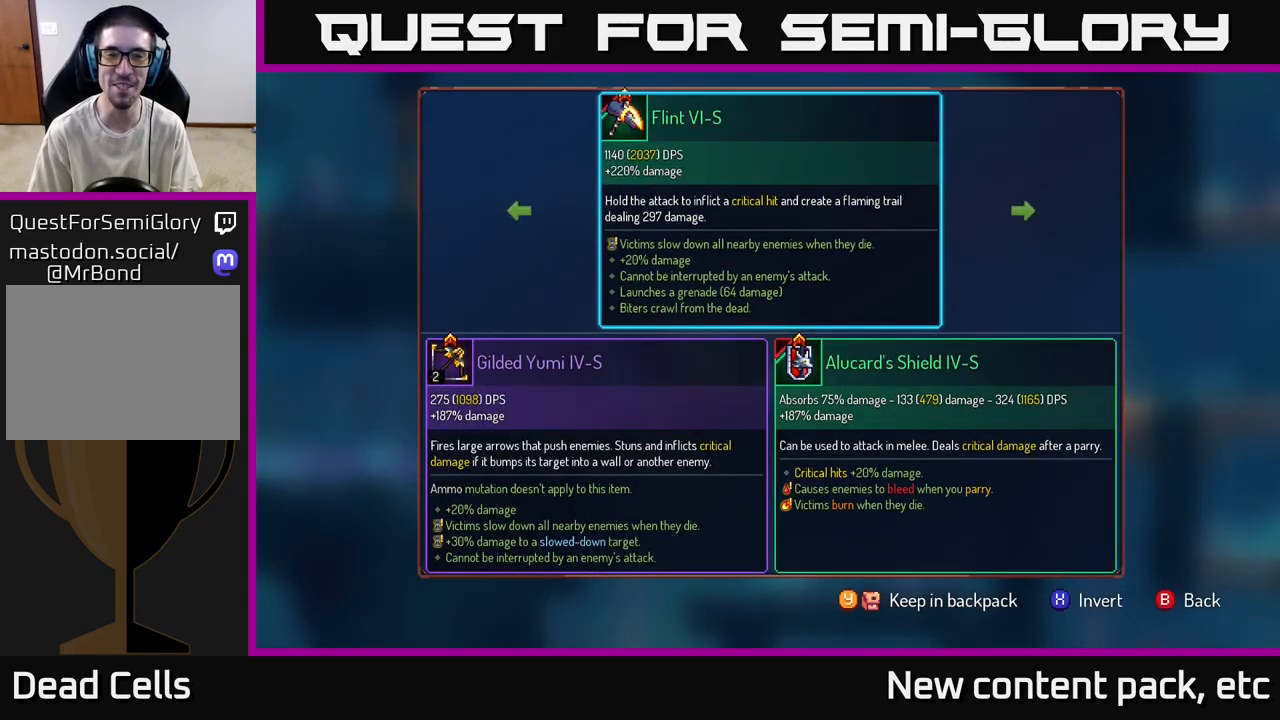
{"buttons": [], "left_stick": "left", "right_stick": "center", "events": [[217, "B", "down"], [300, "B", "up"], [300, "left_stick", "right"], [500, "left_stick", "left"]]}
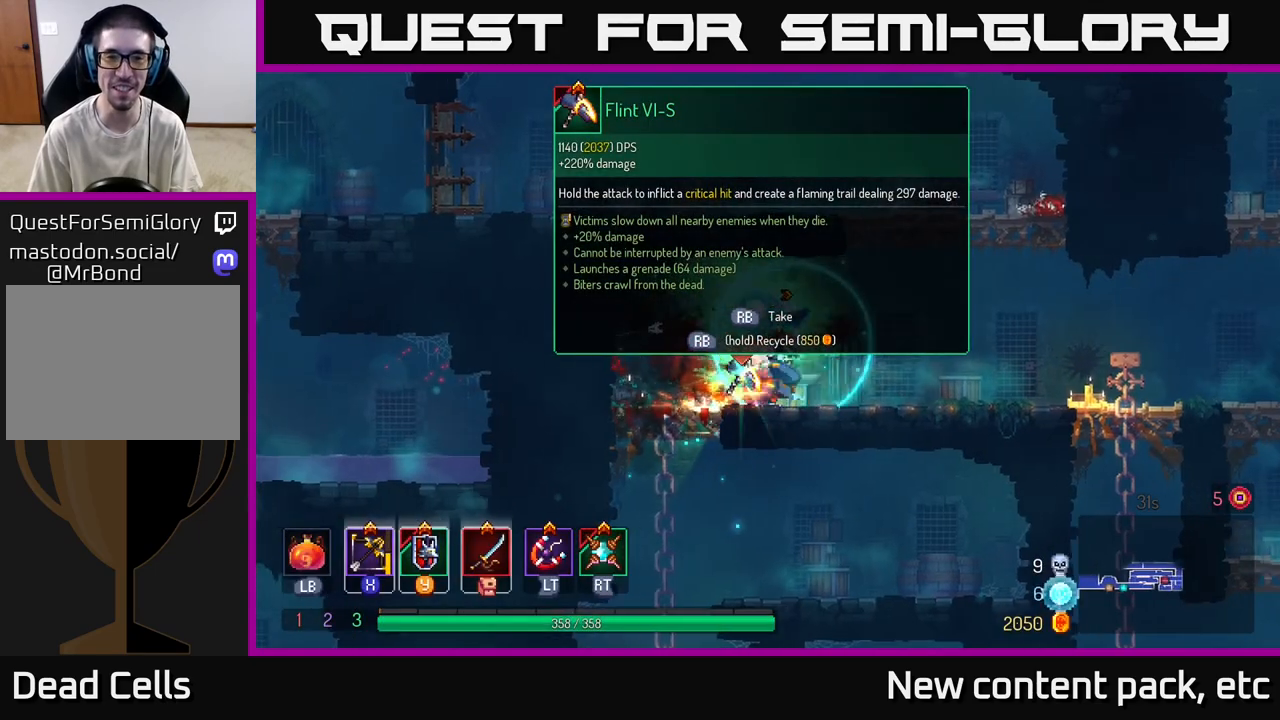
{"buttons": ["R1"], "left_stick": "center", "right_stick": "center", "events": [[150, "left_stick", "center"], [167, "R1", "down"]]}
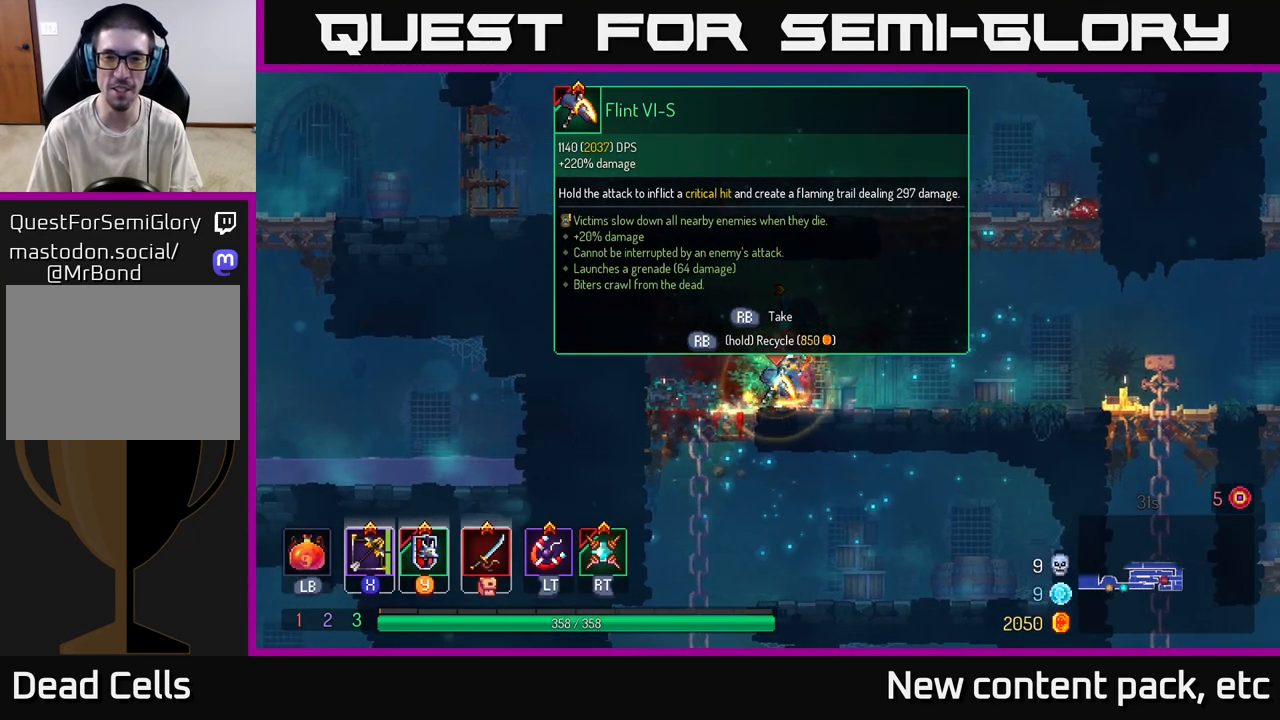
{"buttons": ["R1"], "left_stick": "center", "right_stick": "center", "events": []}
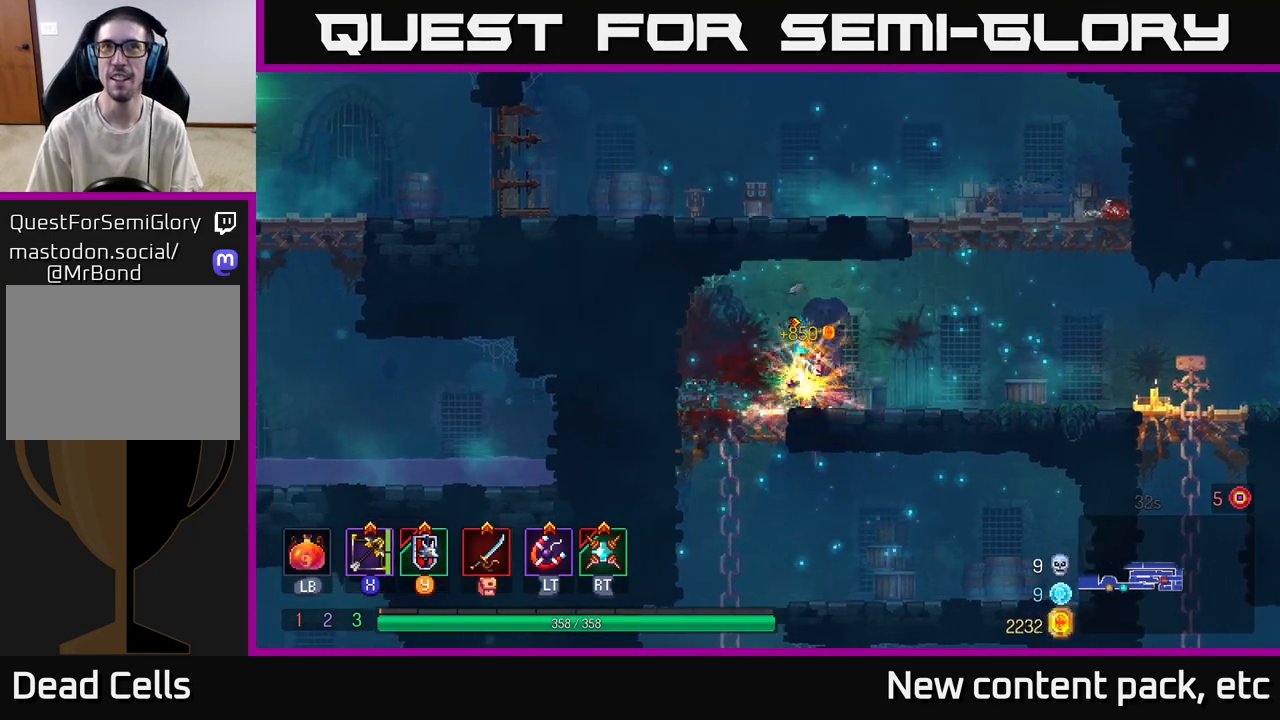
{"buttons": [], "left_stick": "down", "right_stick": "center", "events": [[133, "left_stick", "left"], [167, "R1", "up"], [350, "left_stick", "down"], [433, "A", "down"], [483, "A", "up"]]}
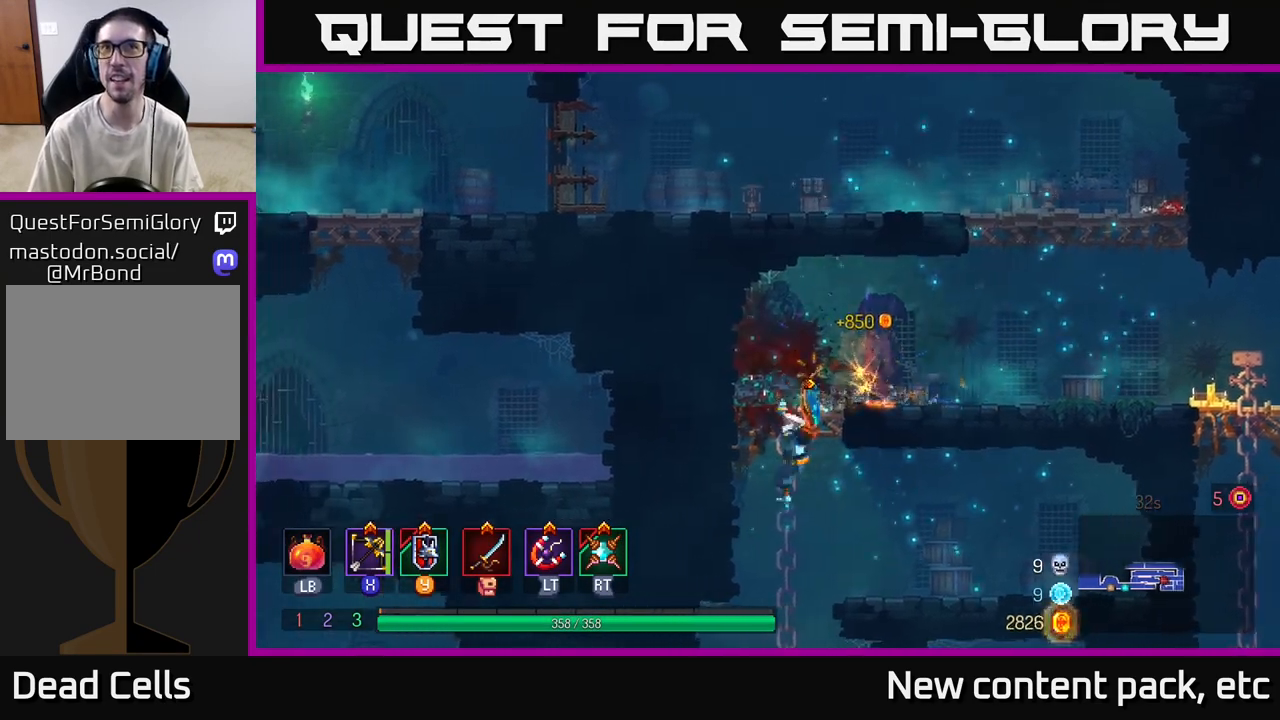
{"buttons": [], "left_stick": "center", "right_stick": "center", "events": [[67, "A", "down"], [167, "A", "up"], [367, "left_stick", "center"]]}
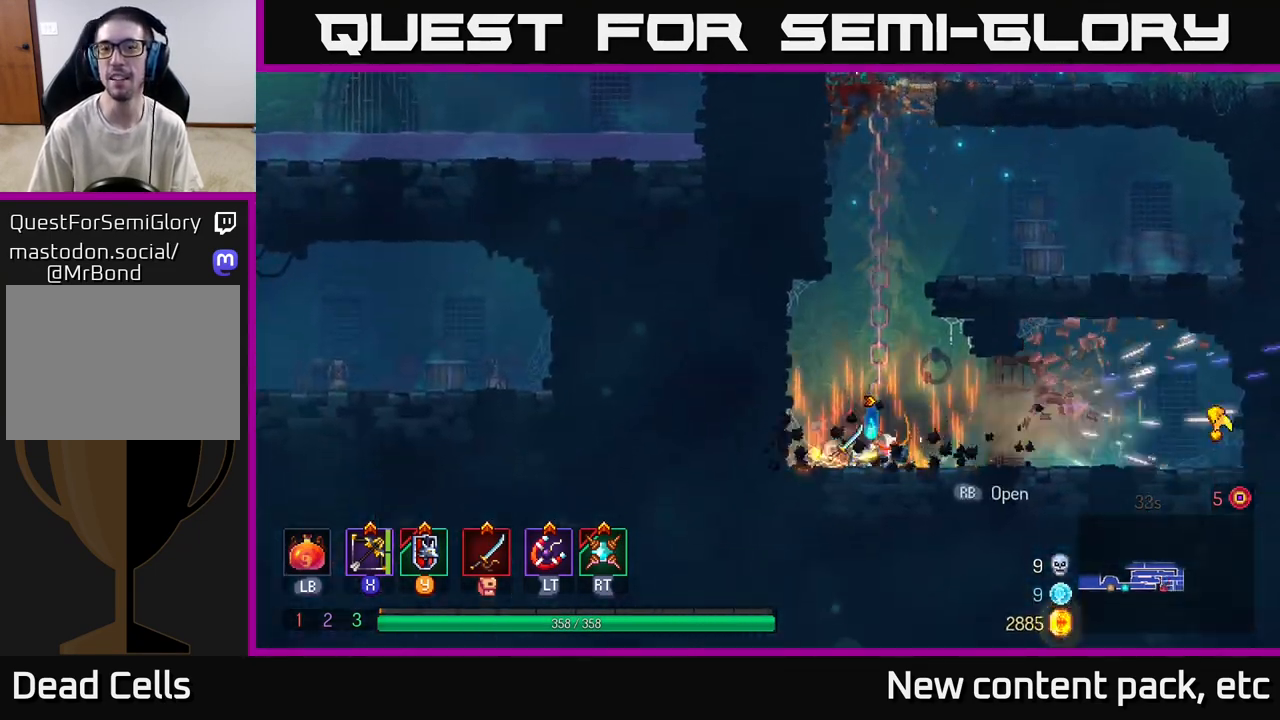
{"buttons": [], "left_stick": "center", "right_stick": "center", "events": [[33, "left_stick", "down-right"], [167, "left_stick", "right"], [483, "X", "down"], [500, "X", "up"], [500, "left_stick", "center"]]}
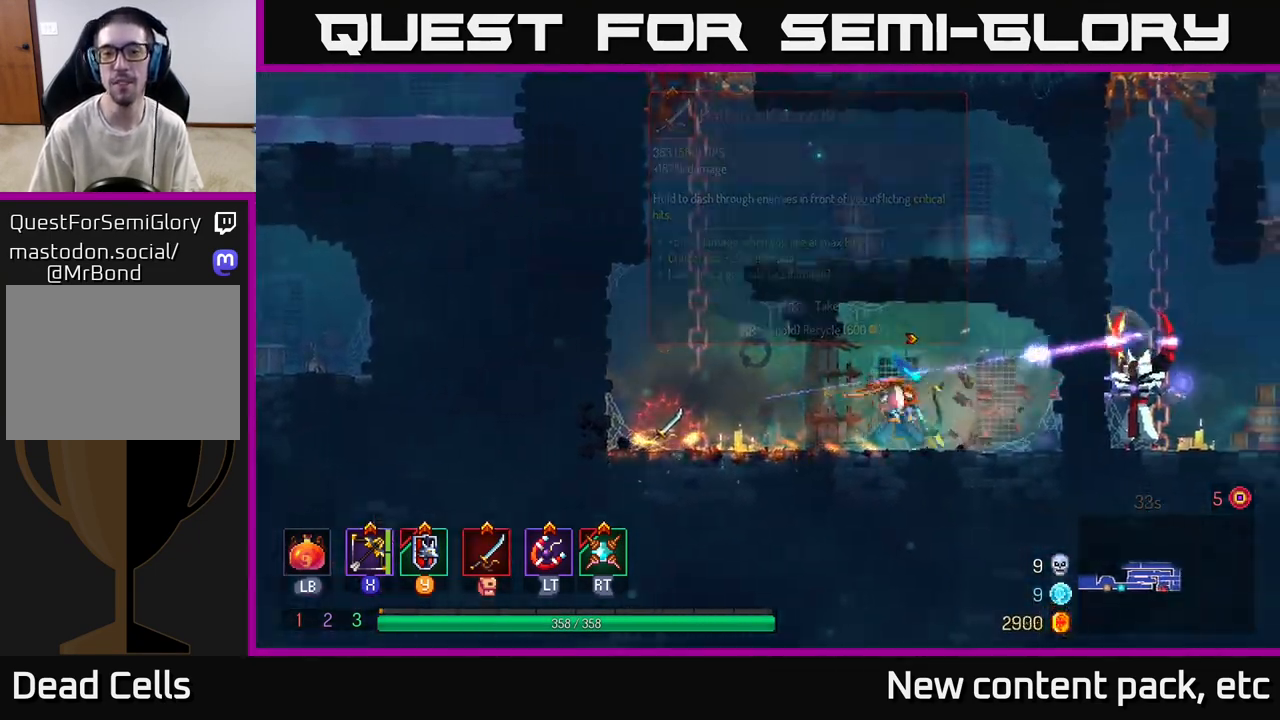
{"buttons": [], "left_stick": "right", "right_stick": "center", "events": [[133, "left_stick", "right"], [183, "left_stick", "center"], [200, "B", "down"], [233, "left_stick", "down-right"], [250, "B", "up"], [333, "left_stick", "right"], [350, "B", "down"], [433, "B", "up"]]}
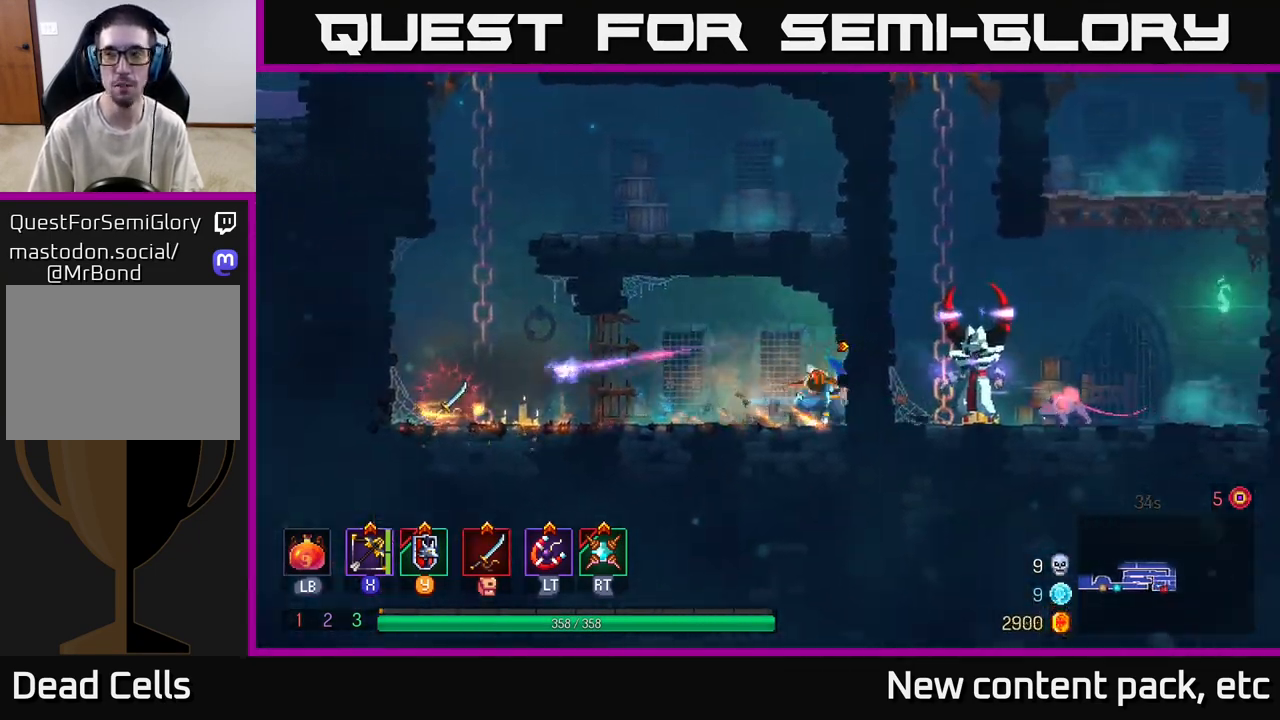
{"buttons": [], "left_stick": "left", "right_stick": "center", "events": [[133, "left_stick", "left"]]}
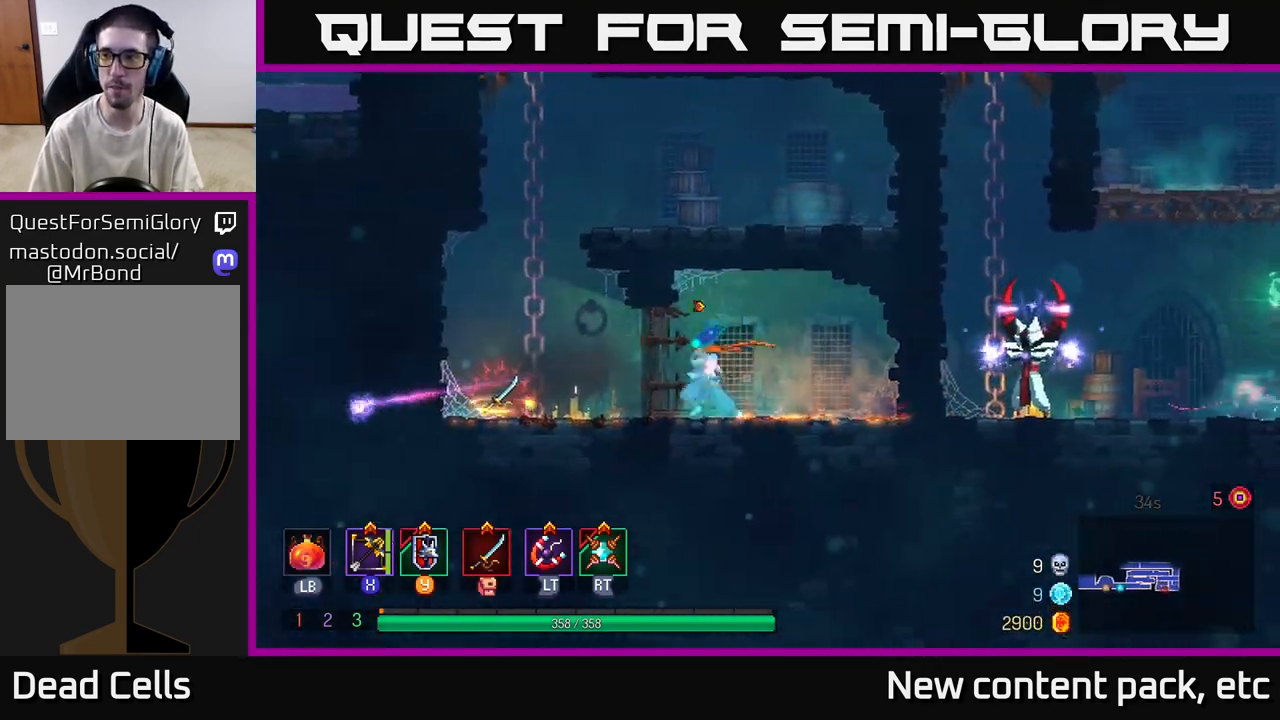
{"buttons": [], "left_stick": "up", "right_stick": "center", "events": [[33, "B", "down"], [100, "B", "up"], [200, "B", "down"], [267, "B", "up"], [383, "A", "down"], [467, "left_stick", "up"], [500, "A", "up"]]}
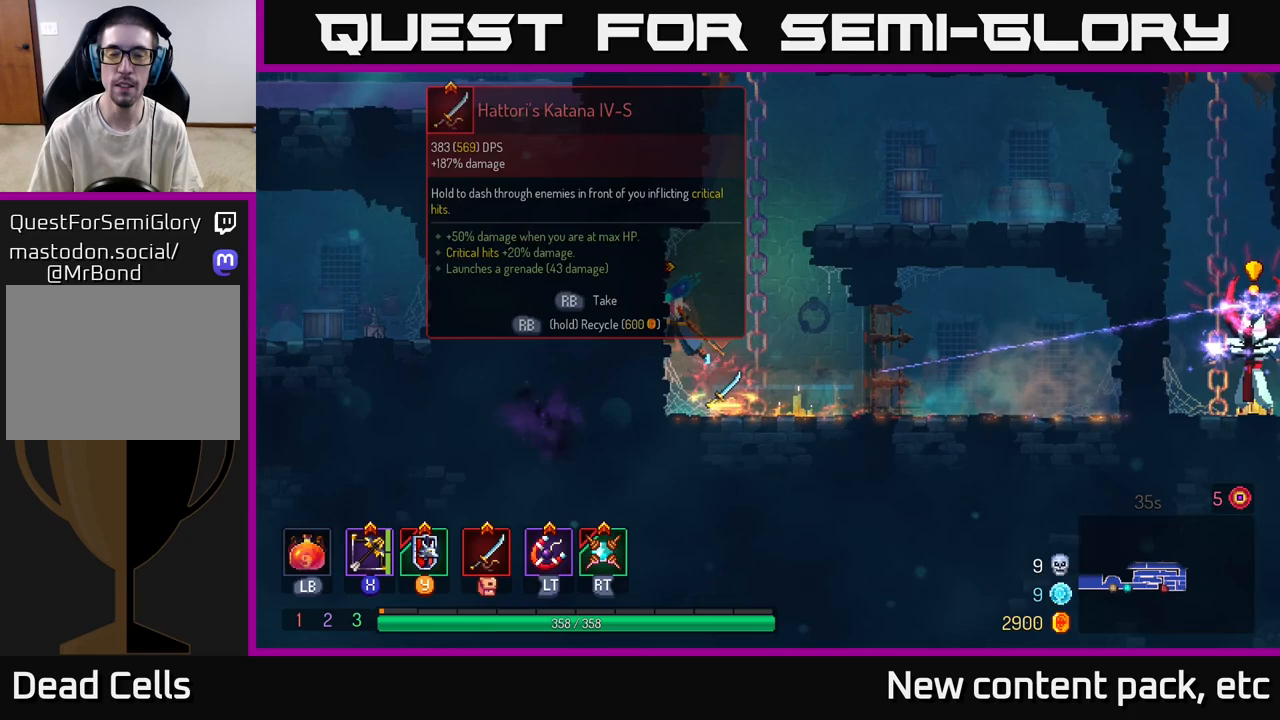
{"buttons": [], "left_stick": "up", "right_stick": "center", "events": [[150, "left_stick", "up-right"], [300, "left_stick", "up"]]}
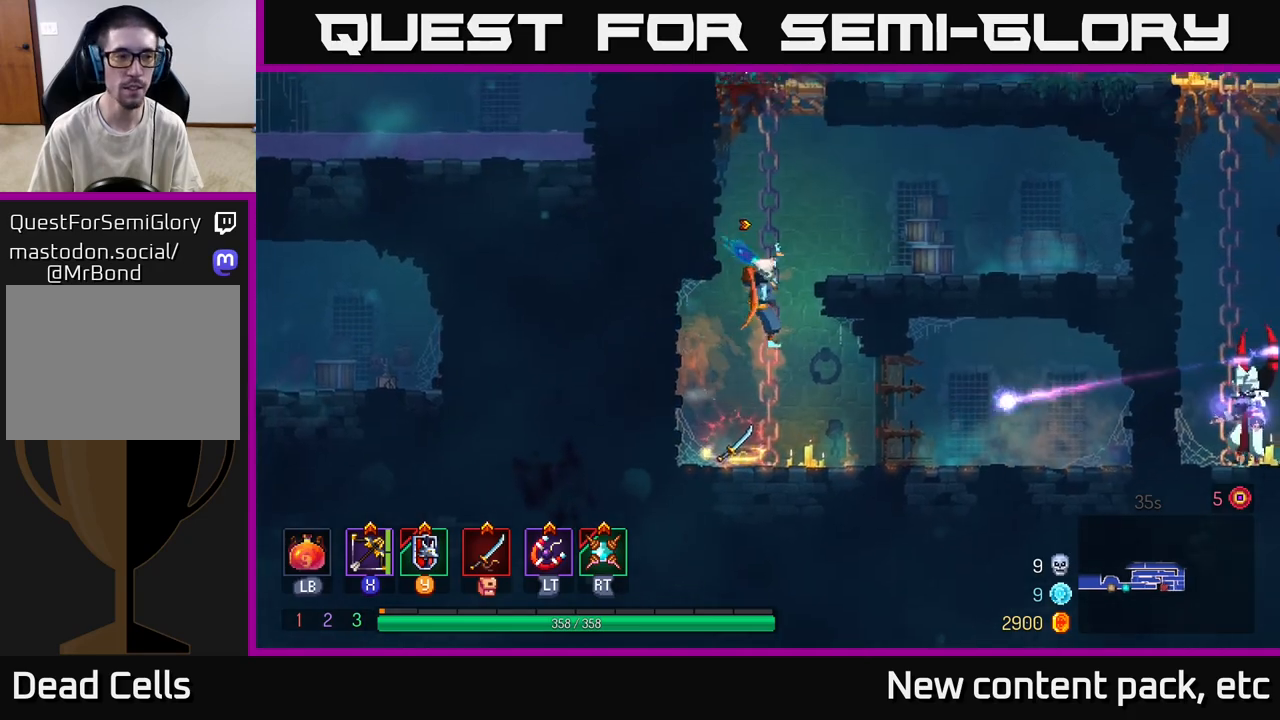
{"buttons": [], "left_stick": "up", "right_stick": "center", "events": []}
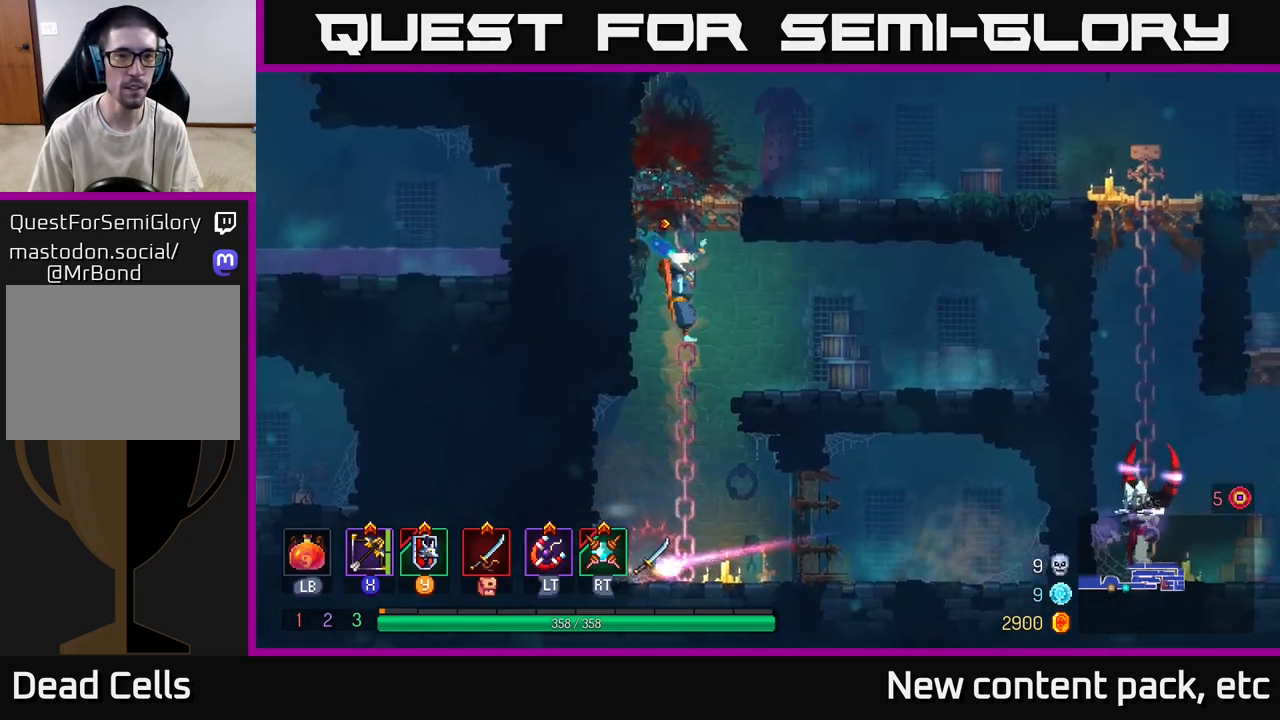
{"buttons": [], "left_stick": "up", "right_stick": "center", "events": []}
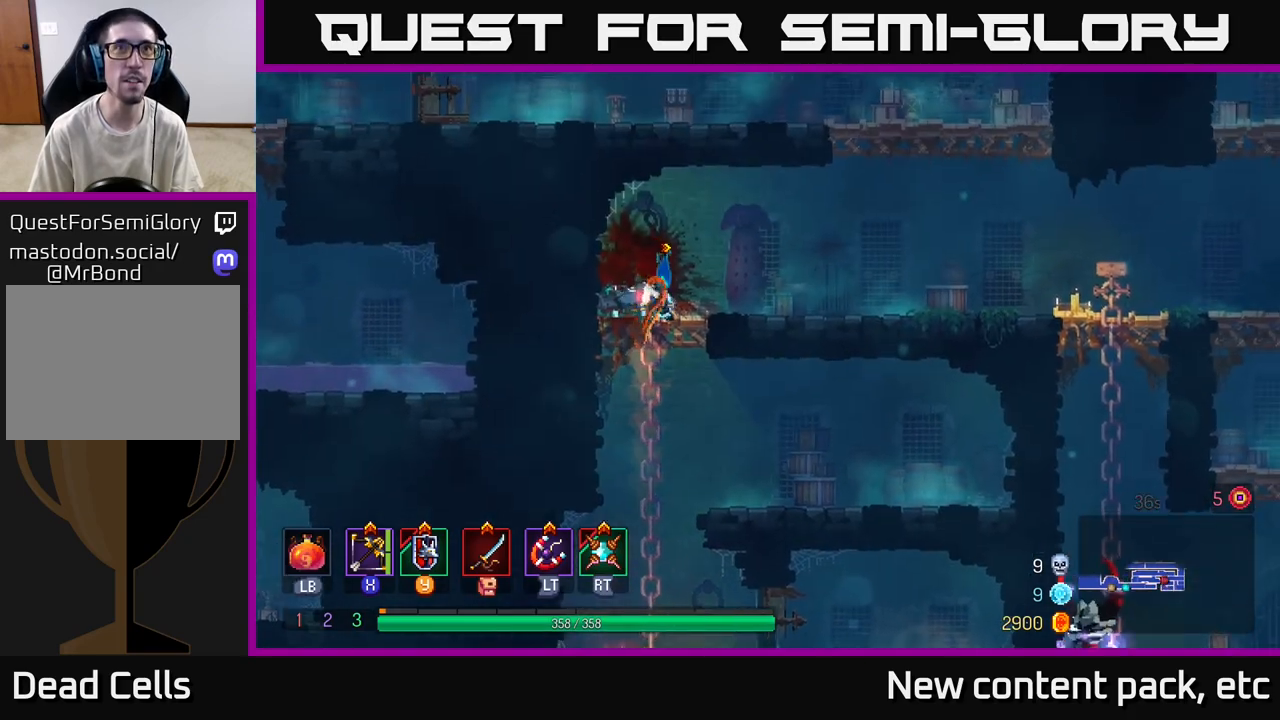
{"buttons": [], "left_stick": "right", "right_stick": "center", "events": [[100, "left_stick", "up-right"], [450, "left_stick", "right"]]}
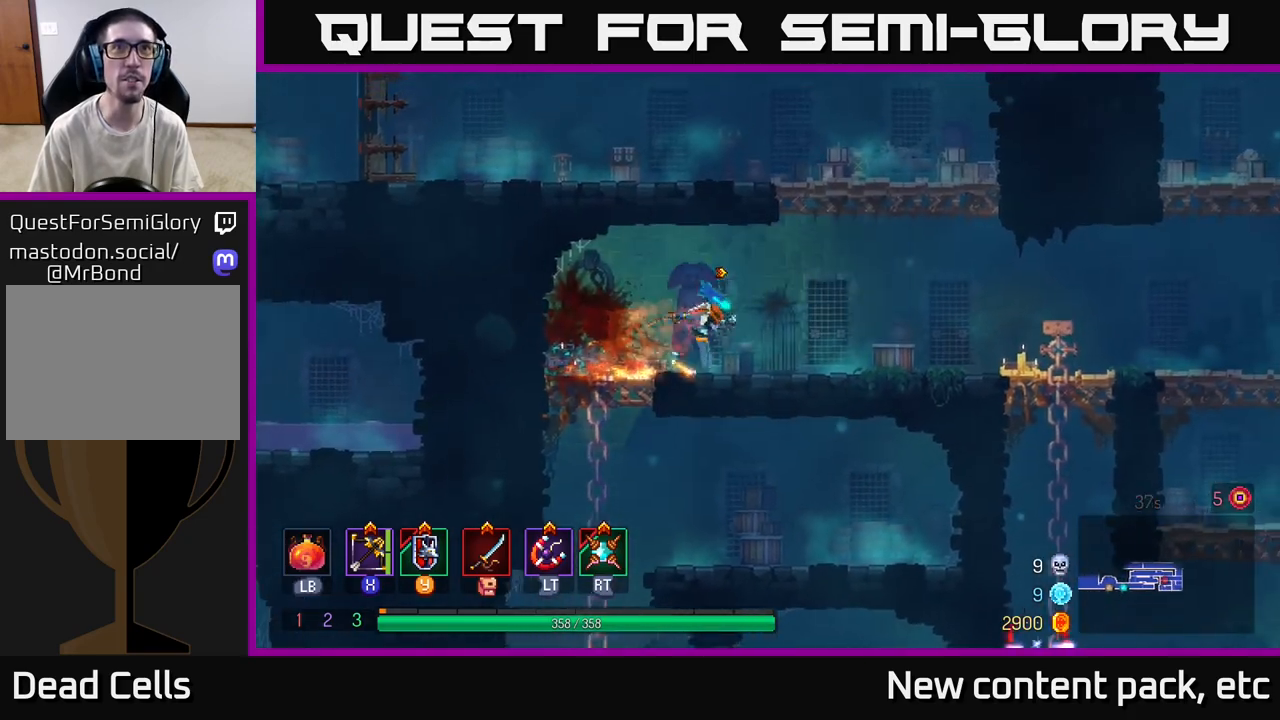
{"buttons": [], "left_stick": "right", "right_stick": "center", "events": []}
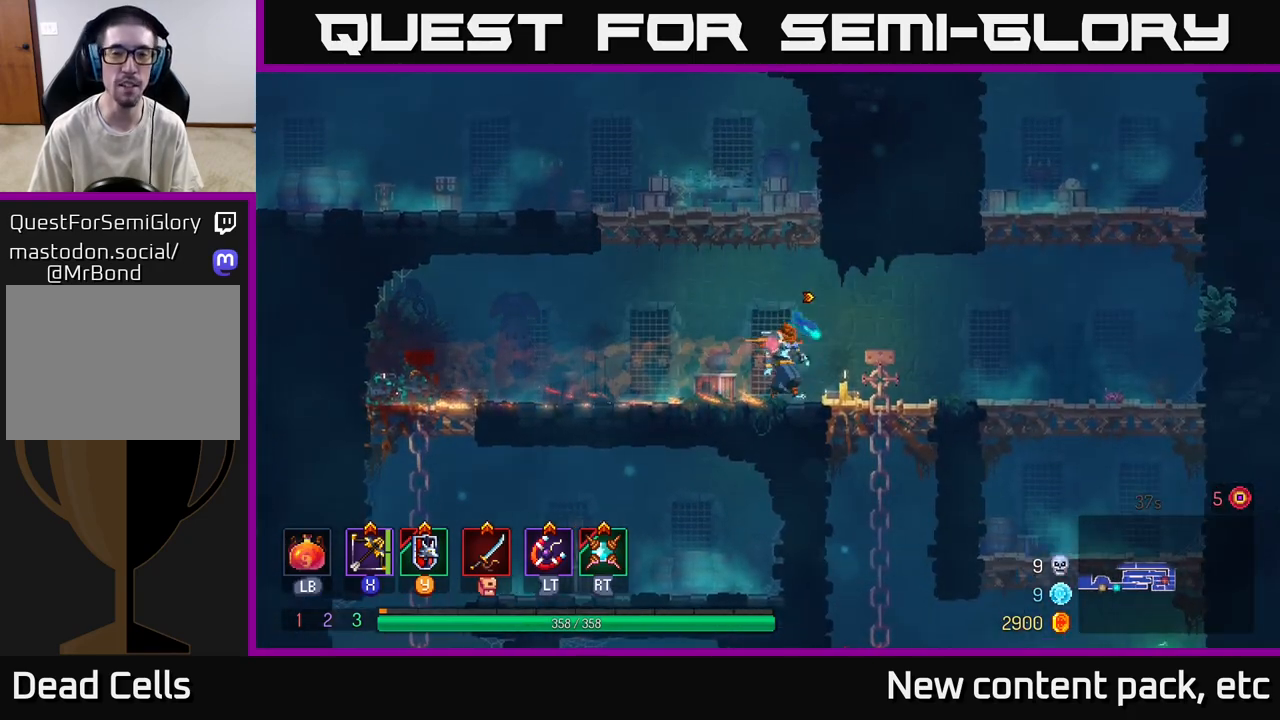
{"buttons": [], "left_stick": "center", "right_stick": "center", "events": [[50, "START", "down"], [50, "left_stick", "center"], [267, "START", "up"]]}